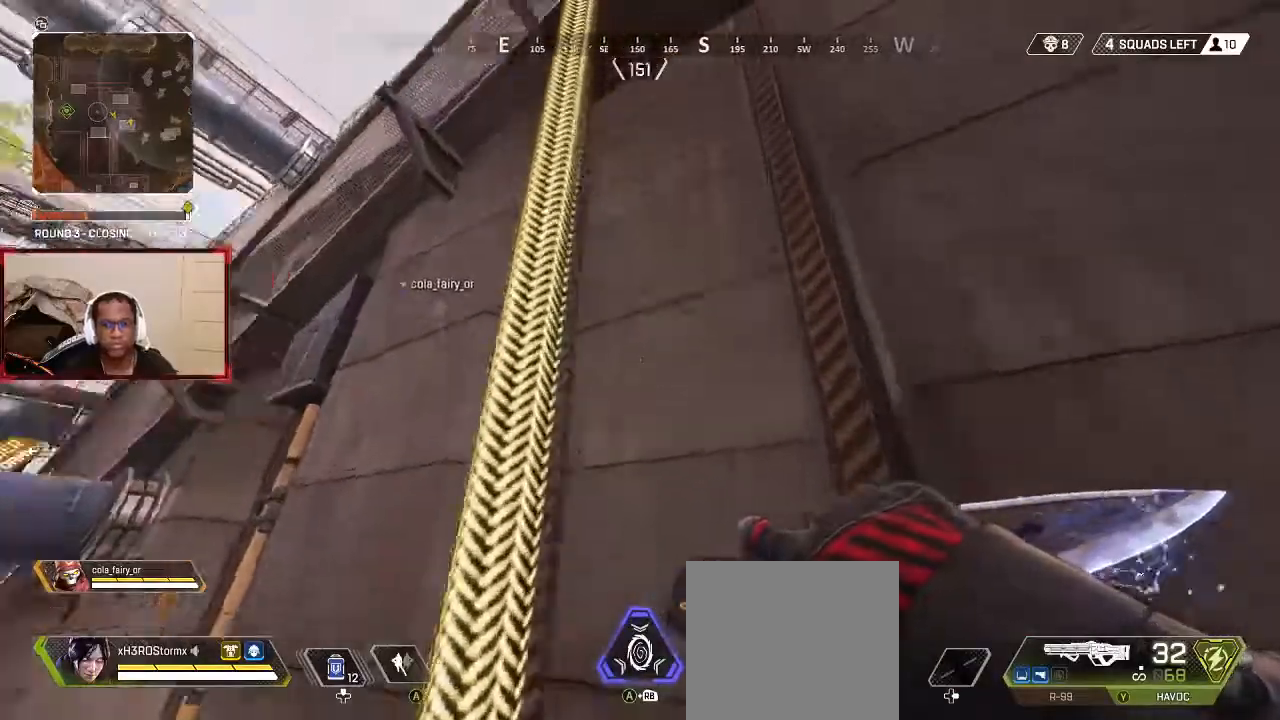
Gameplay with a controller (Xbox layout); each line is a JSON object with the inputs held at the frame after it (dt_ms = milliseconds from this image to that frame). "button_events" lists button changes between this image and that frame as [ms after this image, input, new state], when the widget could be followed in between (sticks are given only as held states). Not read: SELECT.
{"dt_ms": 1000, "buttons": [], "left_stick": "right", "right_stick": "center", "button_events": []}
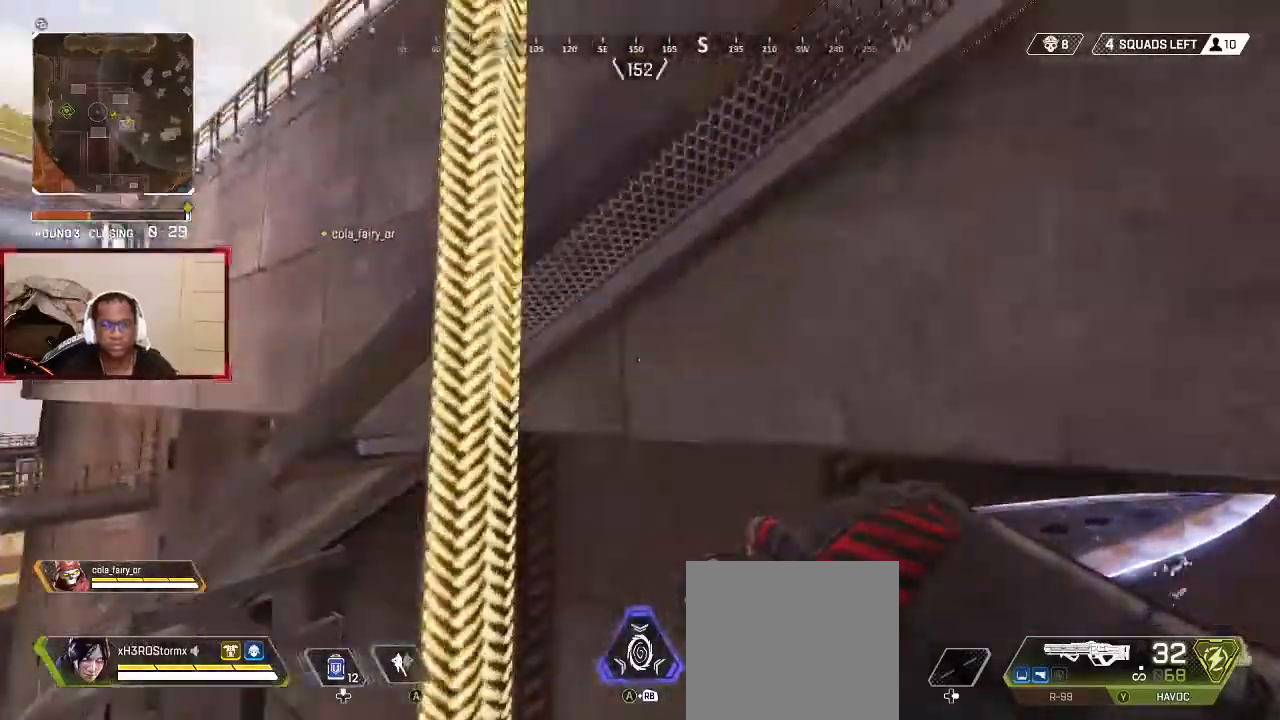
{"dt_ms": 500, "buttons": [], "left_stick": "right", "right_stick": "center", "button_events": []}
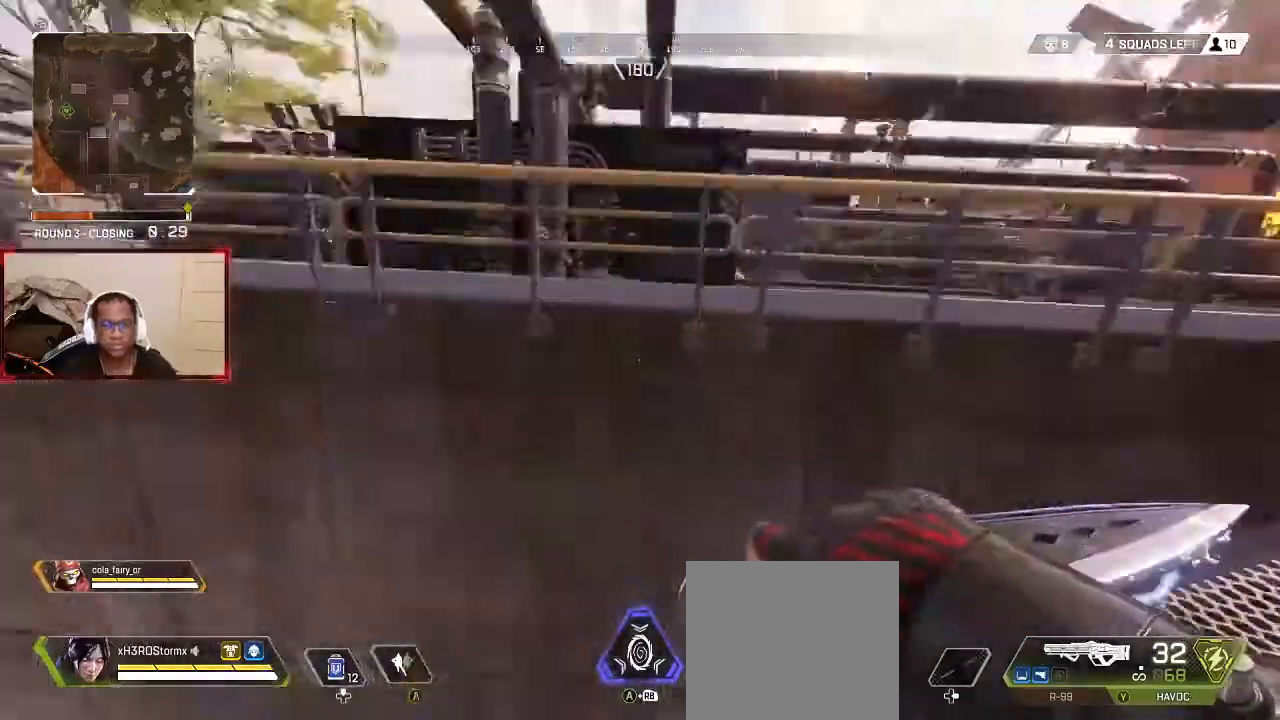
{"dt_ms": 500, "buttons": [], "left_stick": "center", "right_stick": "up-right", "button_events": [[200, "L1", "down"], [400, "L1", "up"]]}
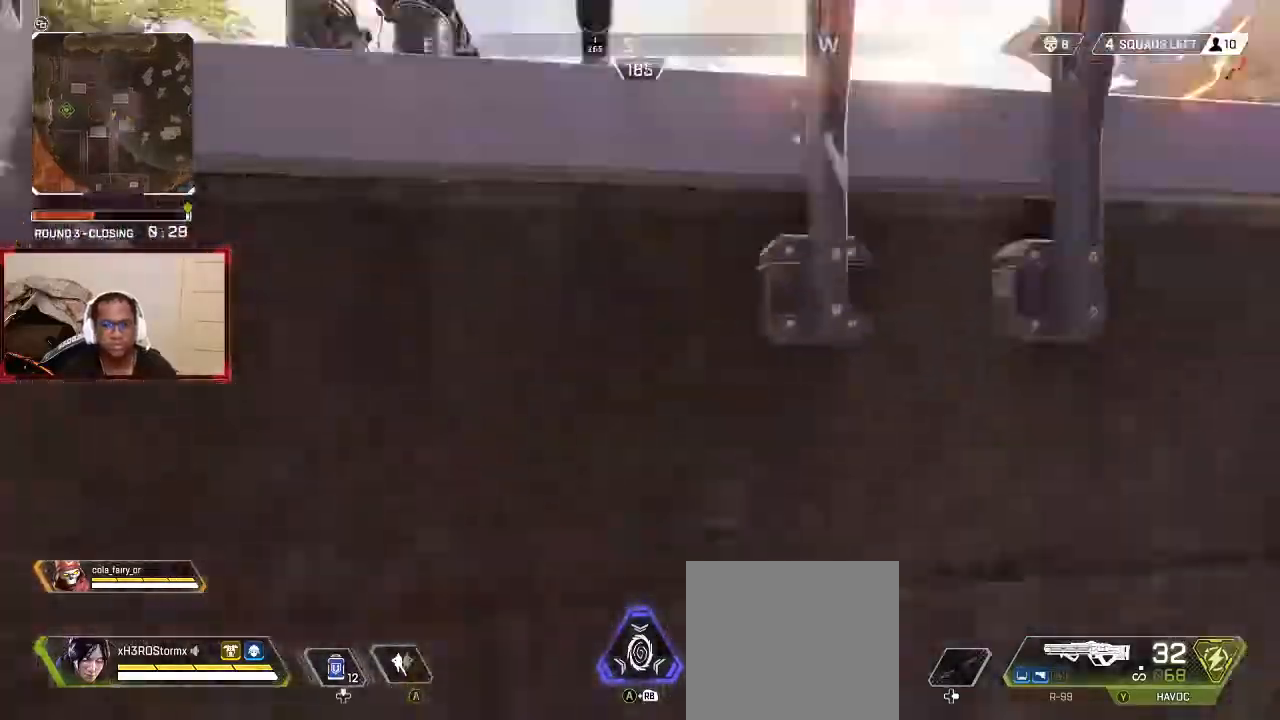
{"dt_ms": 500, "buttons": [], "left_stick": "center", "right_stick": "down-left", "button_events": []}
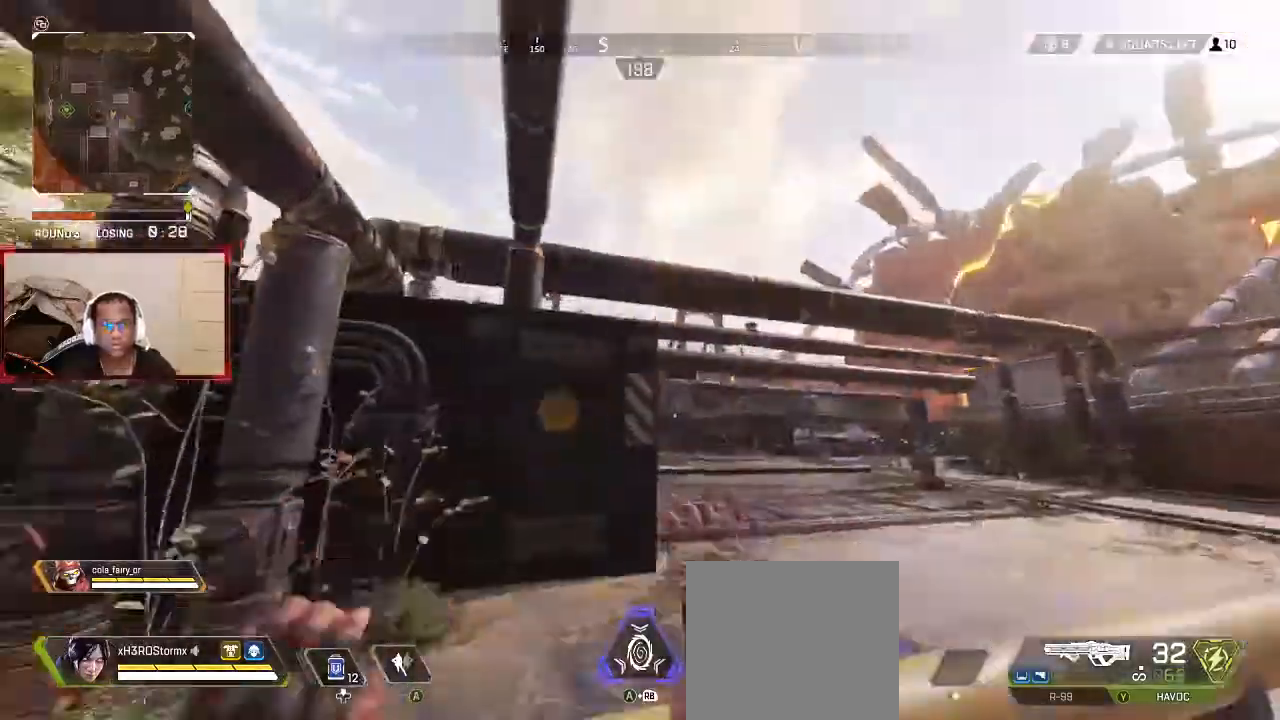
{"dt_ms": 500, "buttons": [], "left_stick": "center", "right_stick": "center", "button_events": []}